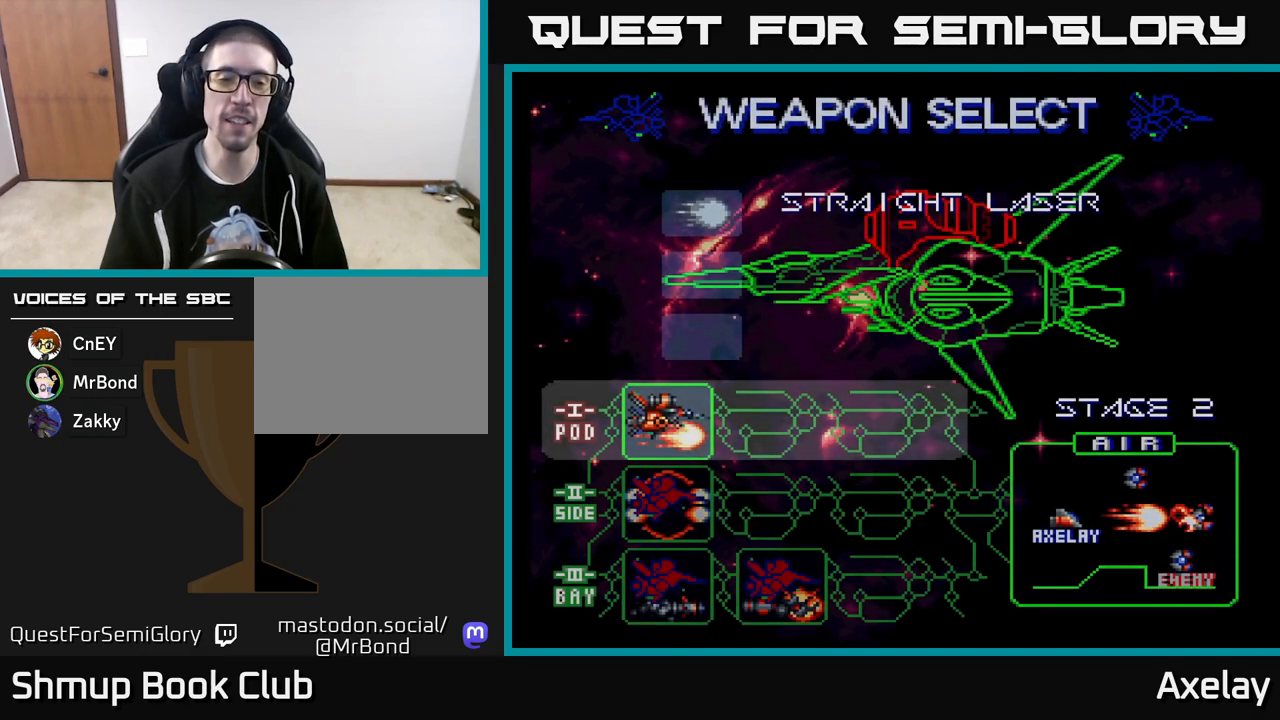
Gameplay with a controller (Xbox layout); each line is a JSON object with the inputs held at the frame after it. "events" lists button and stick changes between this image and that frame as [ms after this image, input, new state], when the widget could be followed in between. Not read: left_stick.
{"buttons": ["A"], "right_stick": "center", "events": [[333, "A", "down"], [400, "A", "up"], [467, "A", "down"]]}
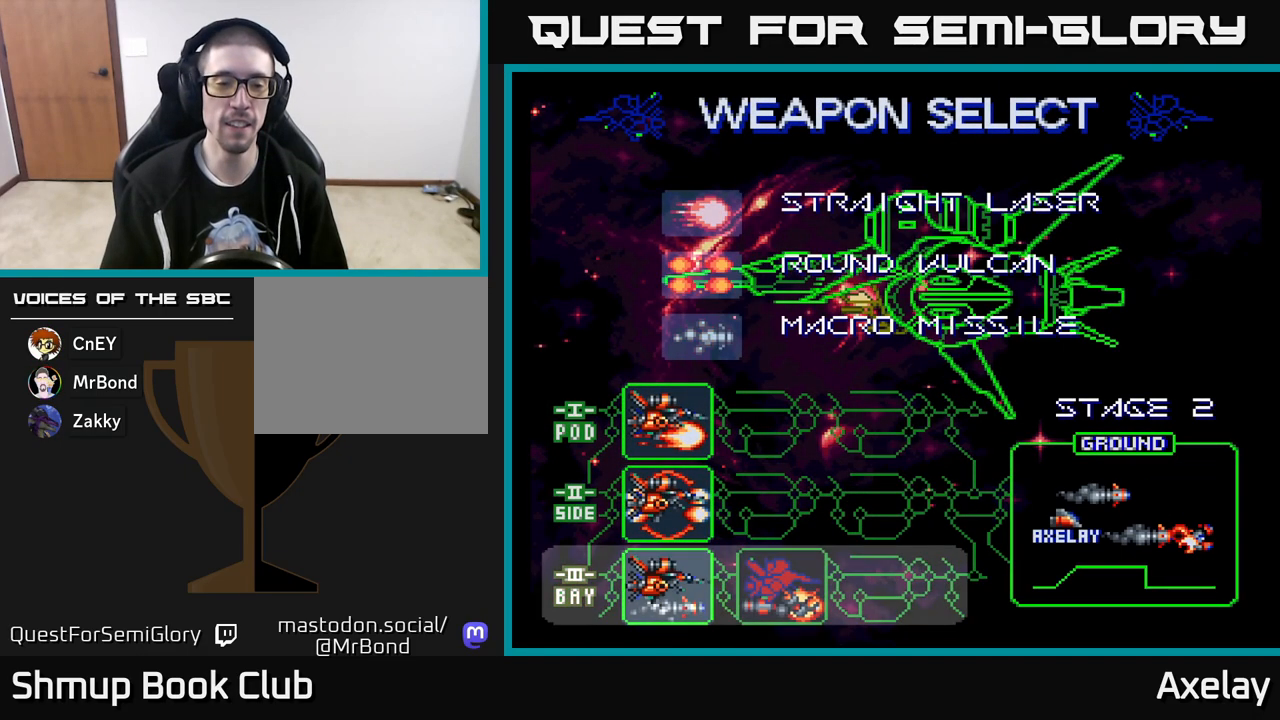
{"buttons": [], "right_stick": "center", "events": [[17, "A", "up"], [83, "A", "down"], [167, "A", "up"]]}
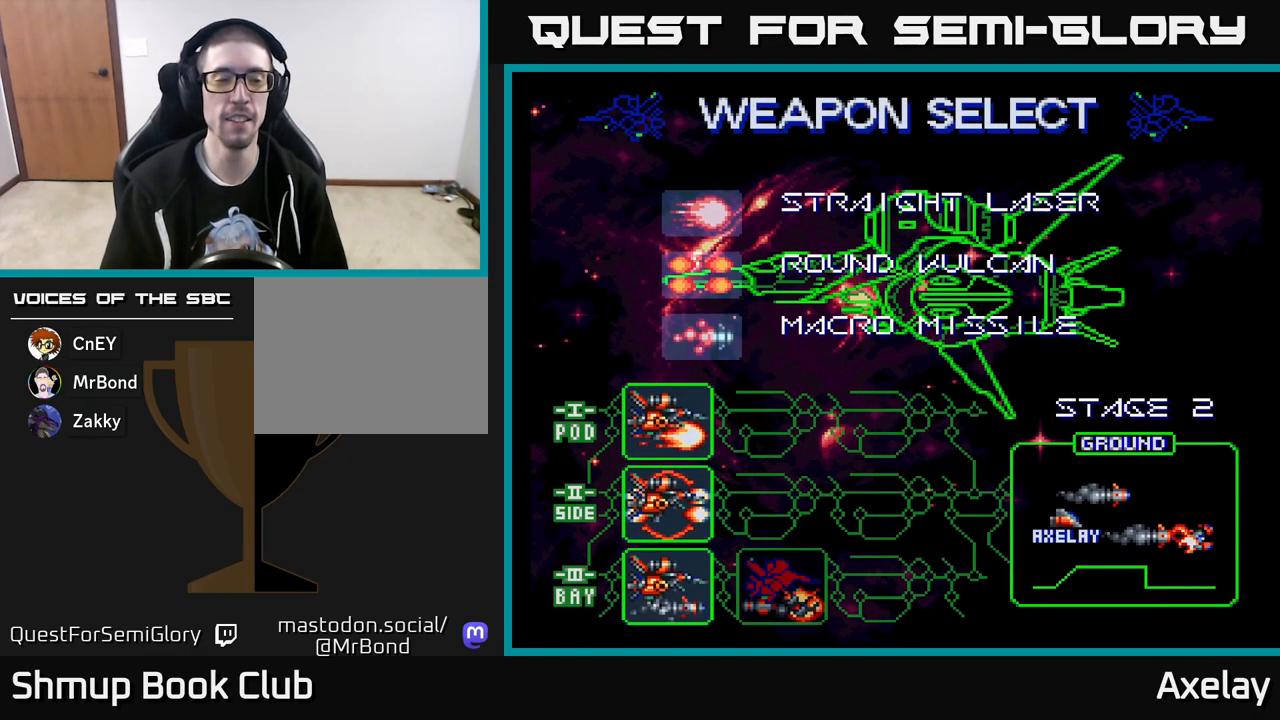
{"buttons": [], "right_stick": "center", "events": []}
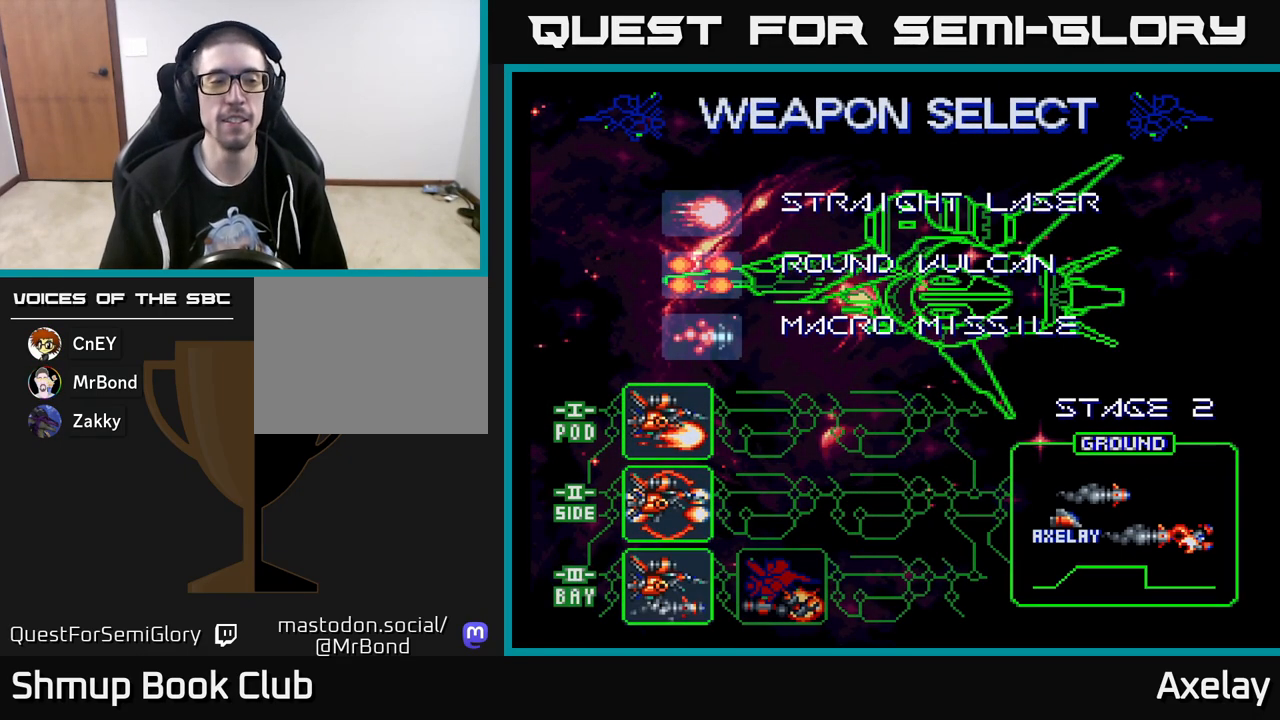
{"buttons": [], "right_stick": "center", "events": []}
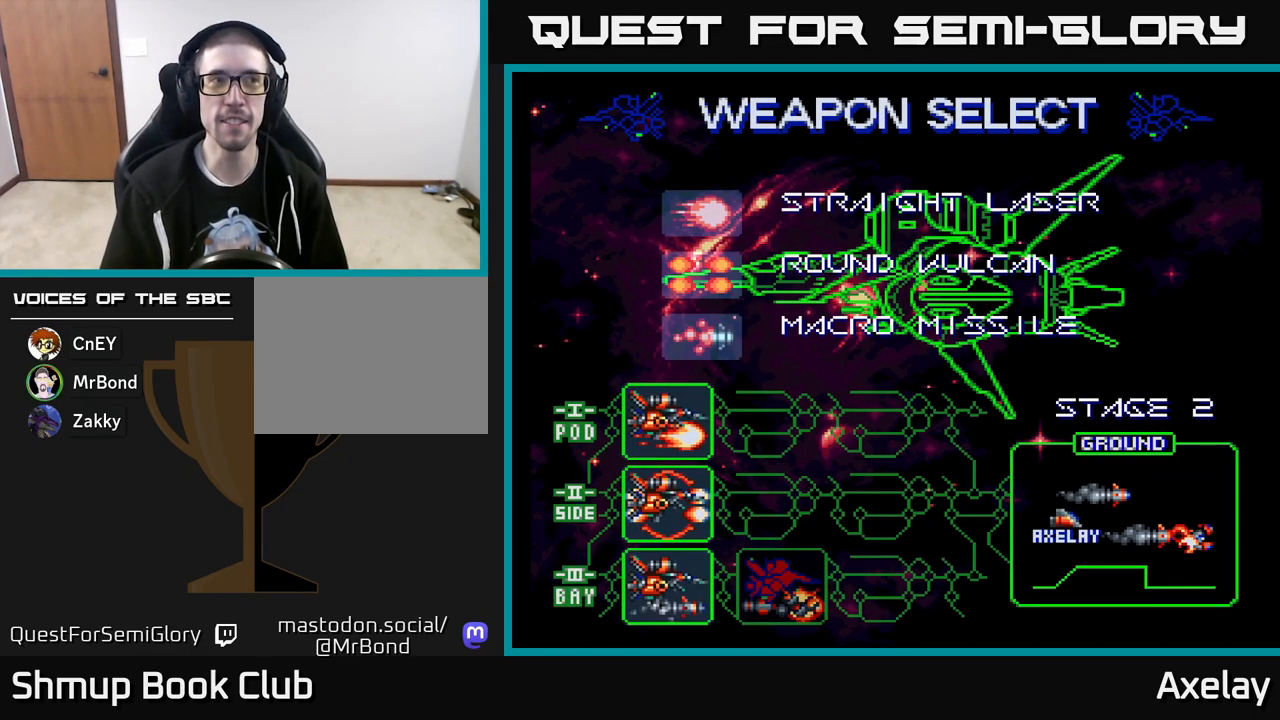
{"buttons": [], "right_stick": "center", "events": []}
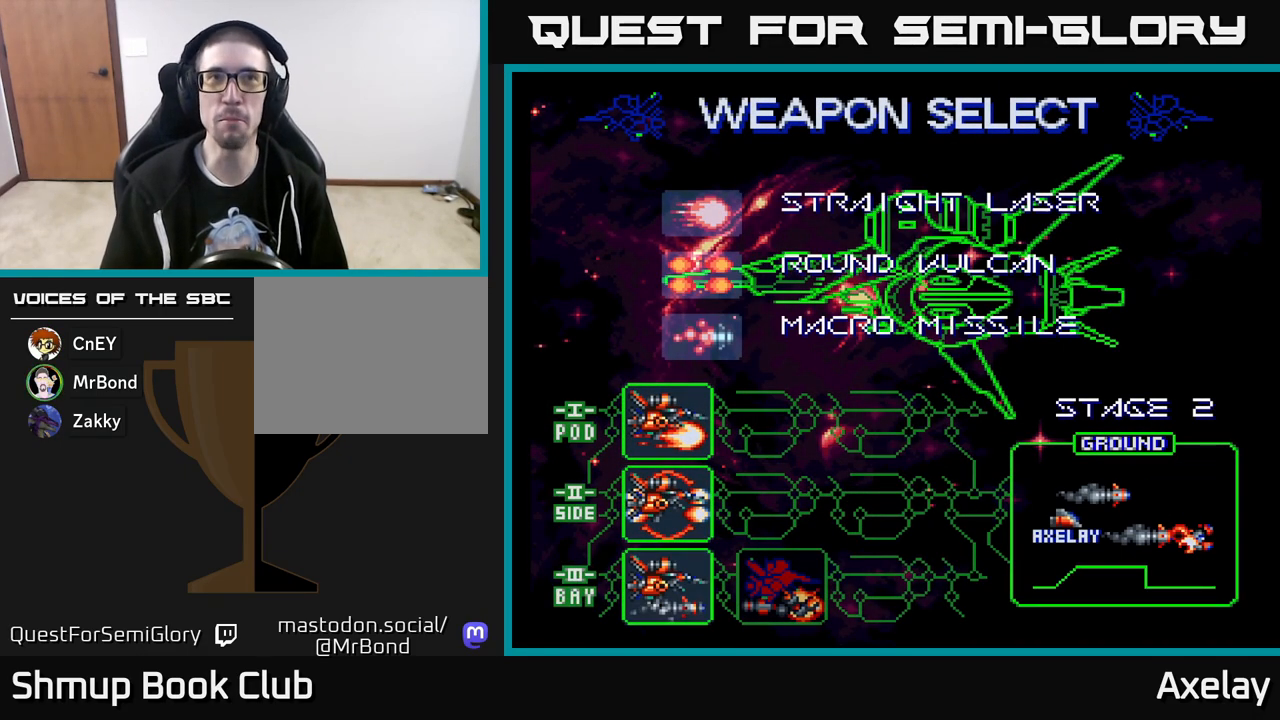
{"buttons": [], "right_stick": "center", "events": []}
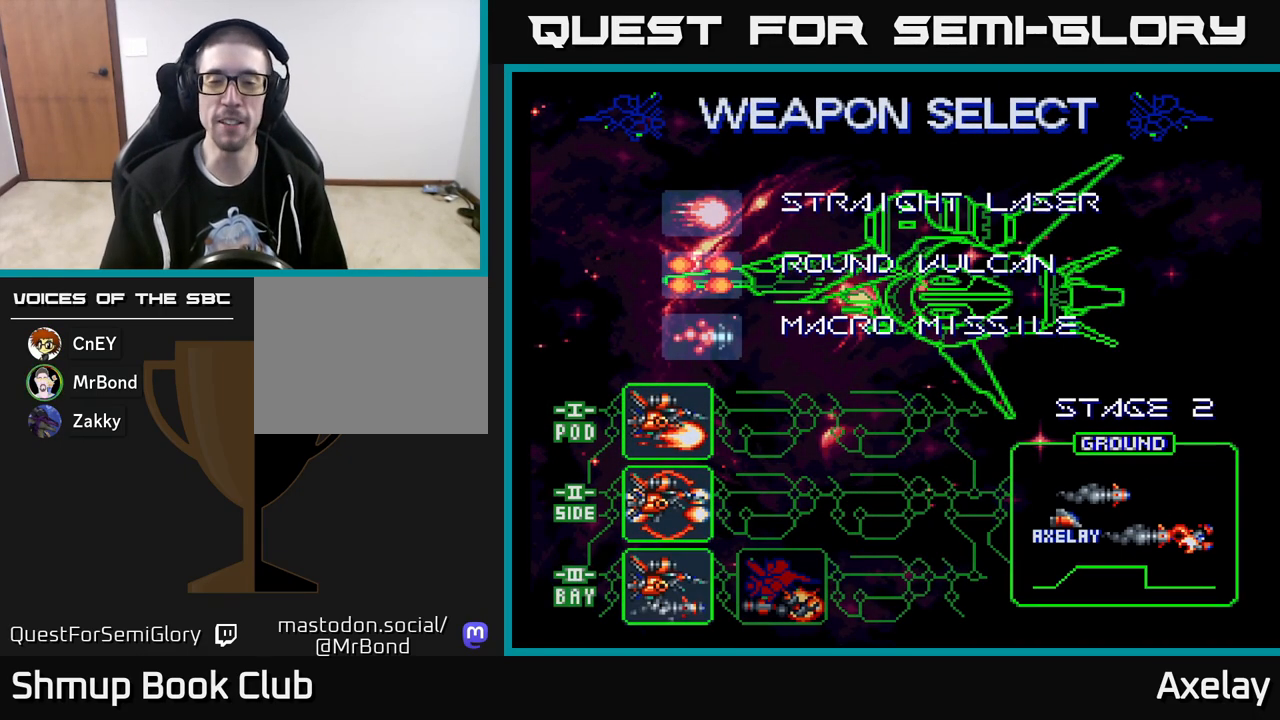
{"buttons": [], "right_stick": "center", "events": []}
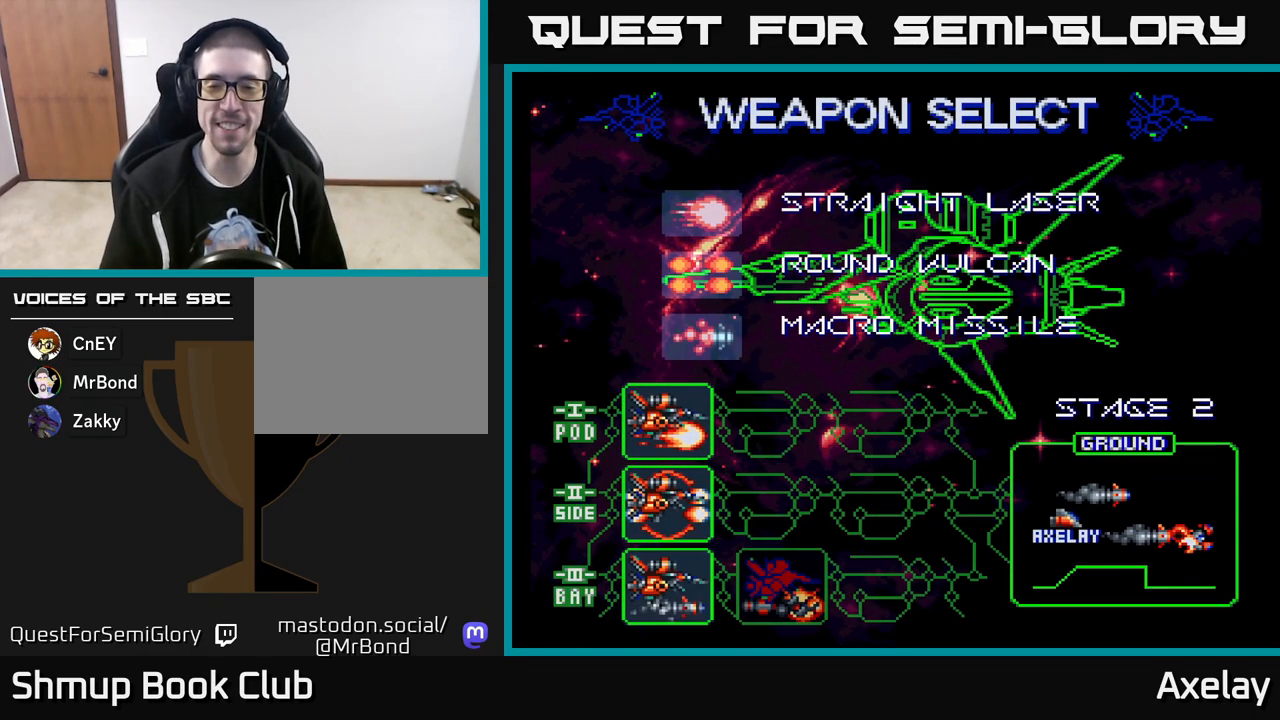
{"buttons": [], "right_stick": "center", "events": [[217, "A", "down"], [450, "A", "up"]]}
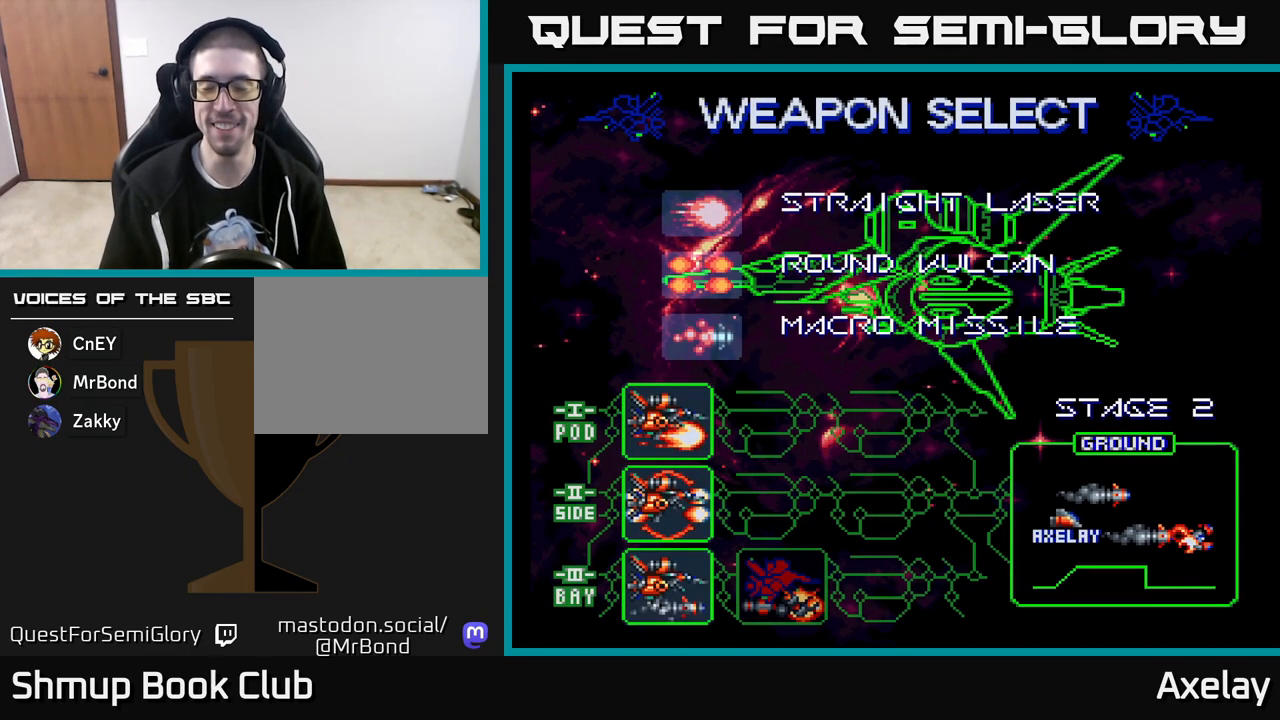
{"buttons": [], "right_stick": "center", "events": []}
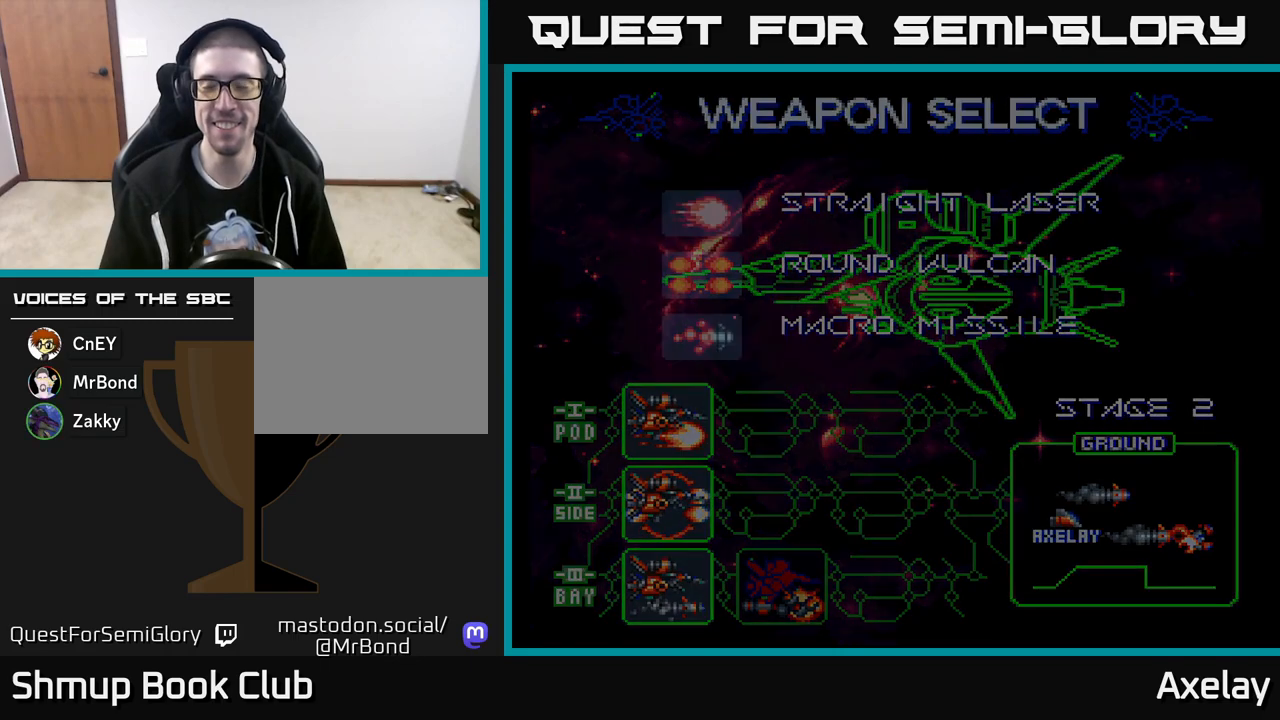
{"buttons": [], "right_stick": "center", "events": []}
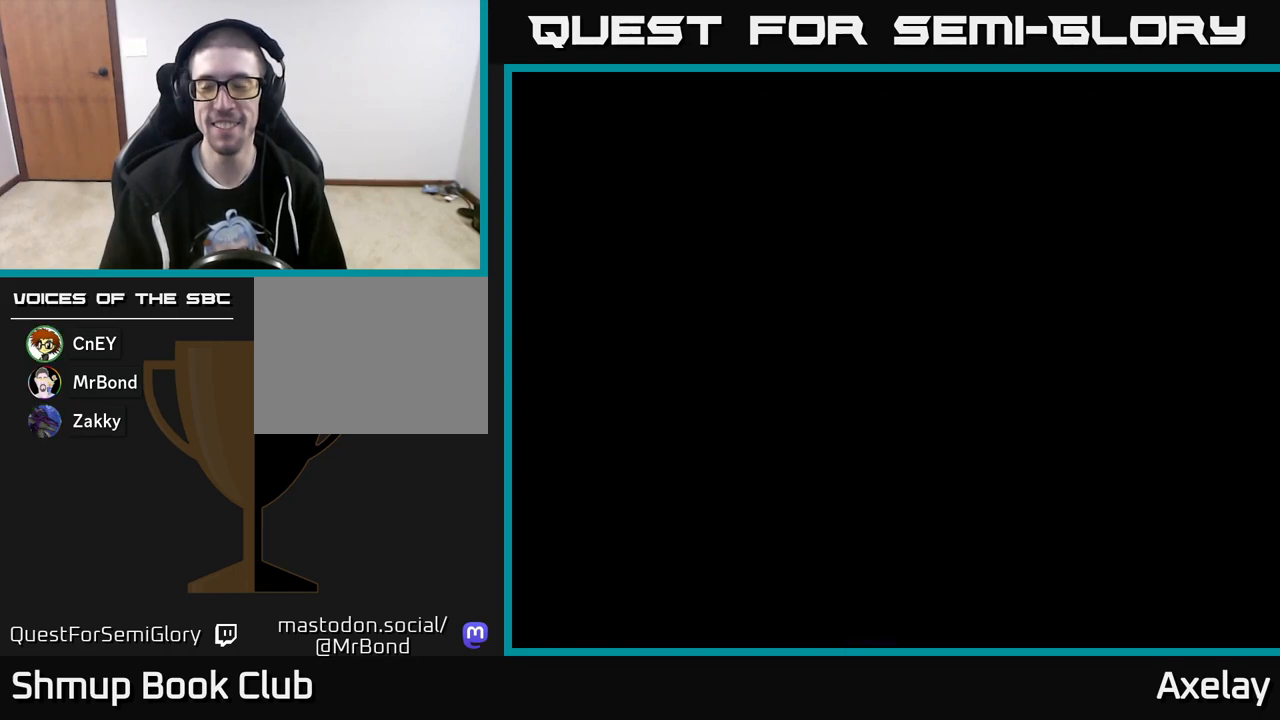
{"buttons": [], "right_stick": "center", "events": []}
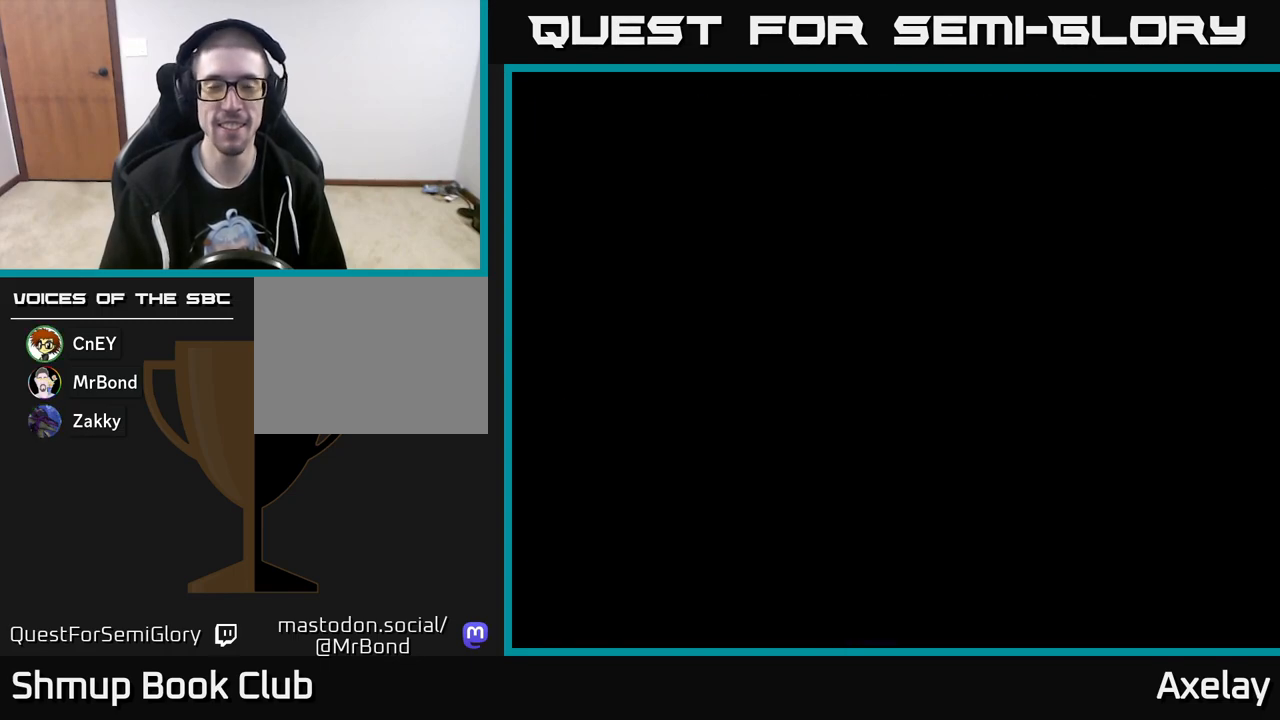
{"buttons": [], "right_stick": "center", "events": []}
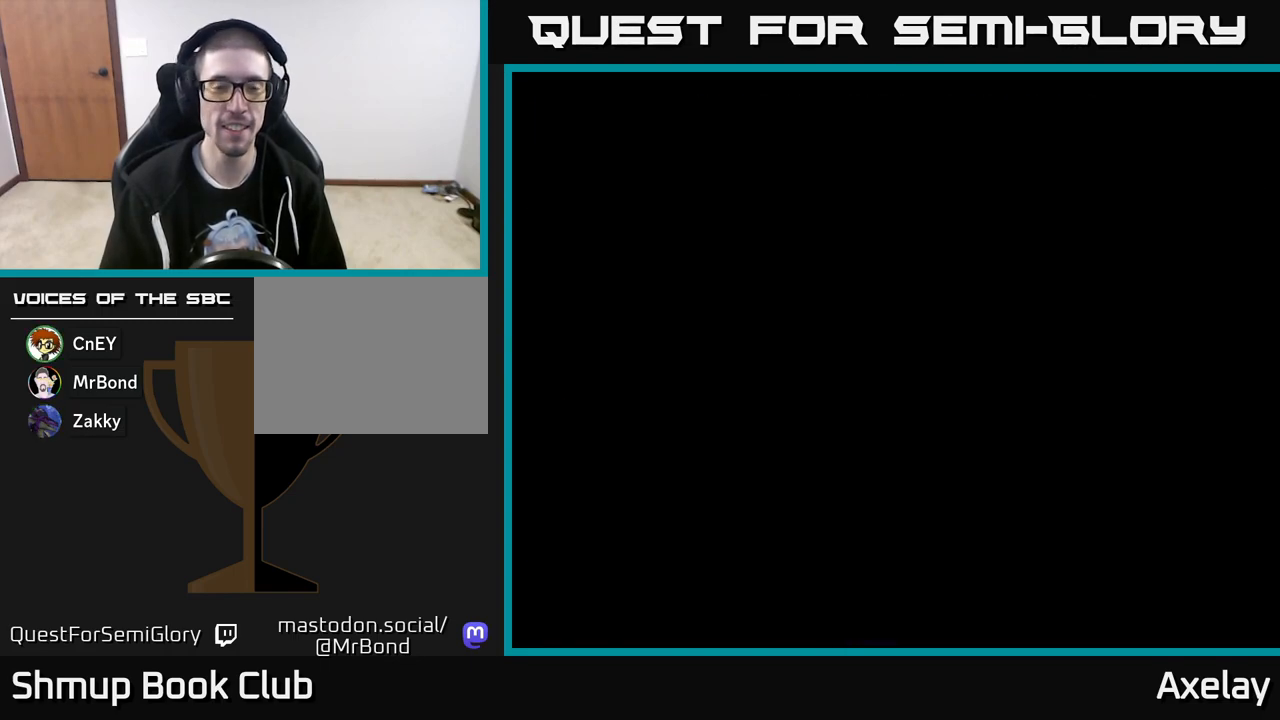
{"buttons": [], "right_stick": "center", "events": []}
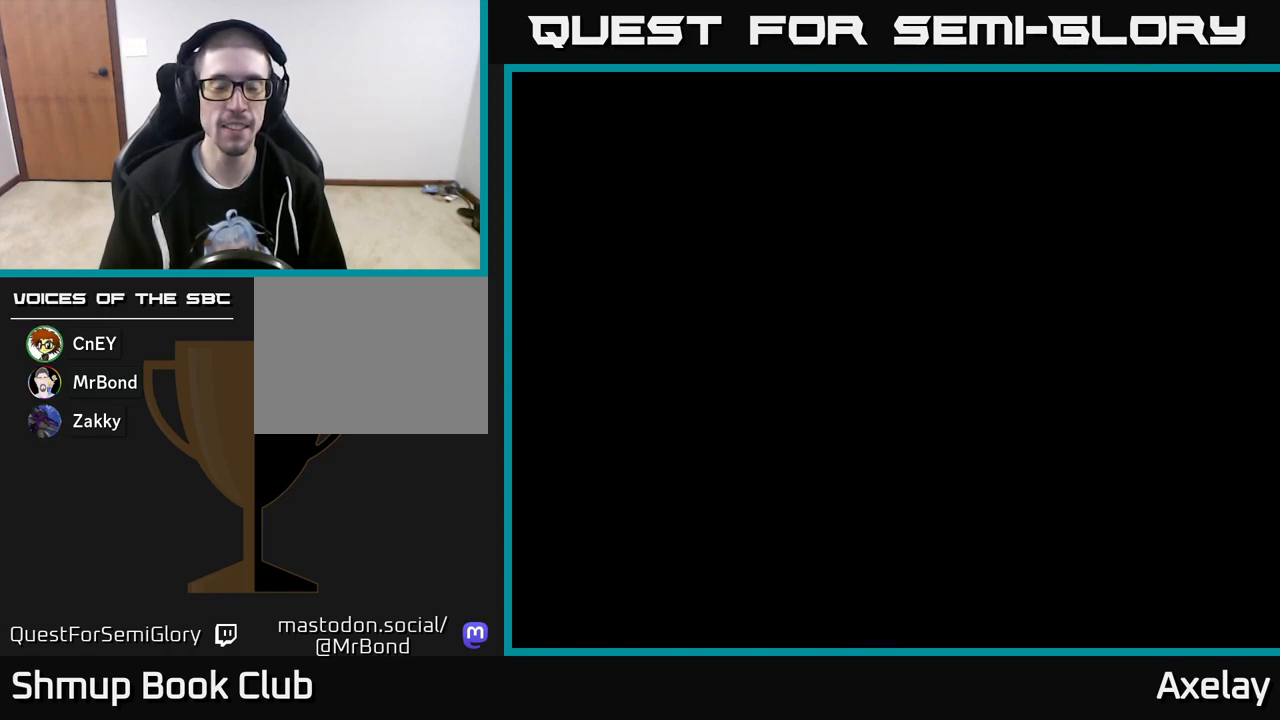
{"buttons": [], "right_stick": "center", "events": []}
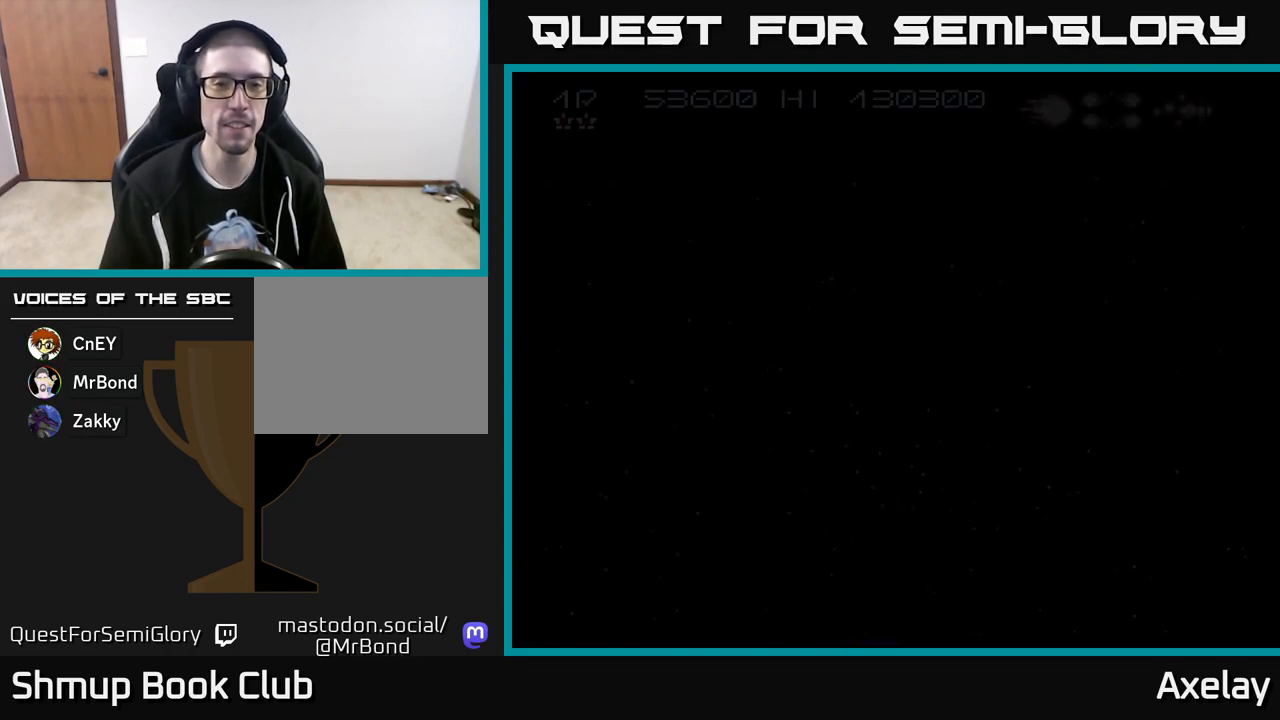
{"buttons": ["A"], "right_stick": "center", "events": [[500, "A", "down"]]}
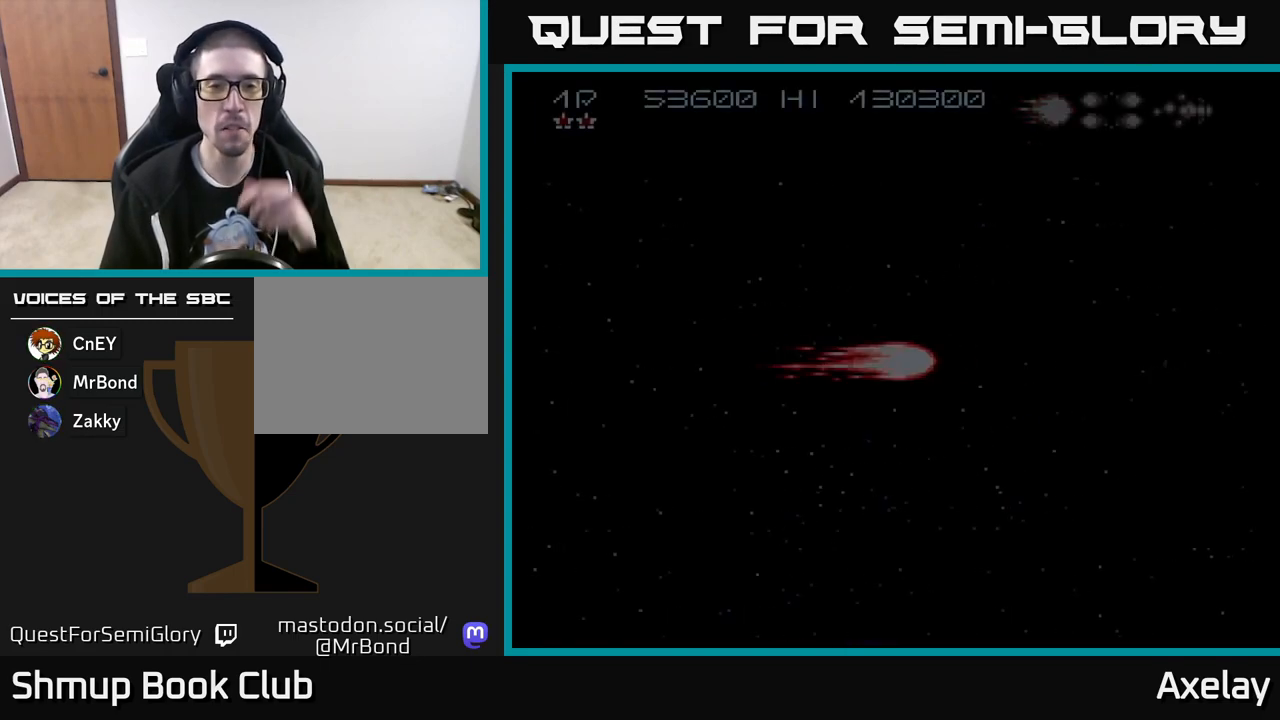
{"buttons": ["A"], "right_stick": "center", "events": []}
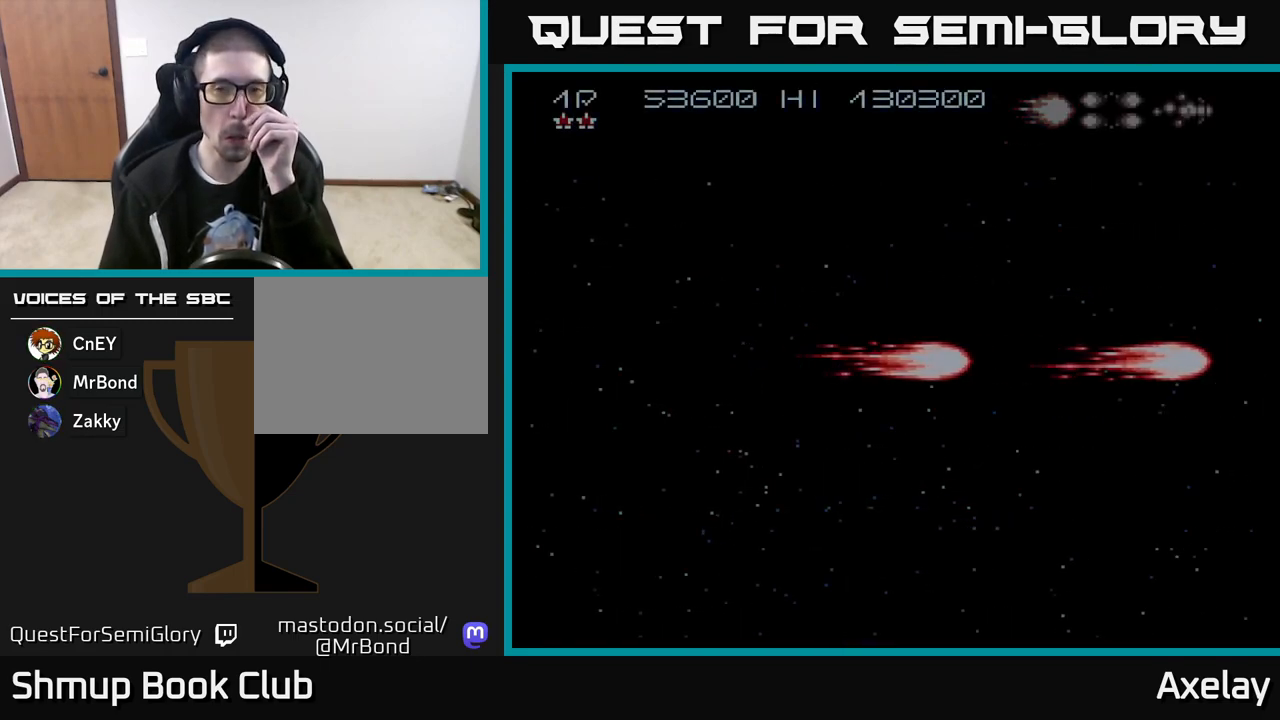
{"buttons": ["A", "X"], "right_stick": "center", "events": [[50, "R2", "down"], [150, "R2", "up"], [350, "X", "down"]]}
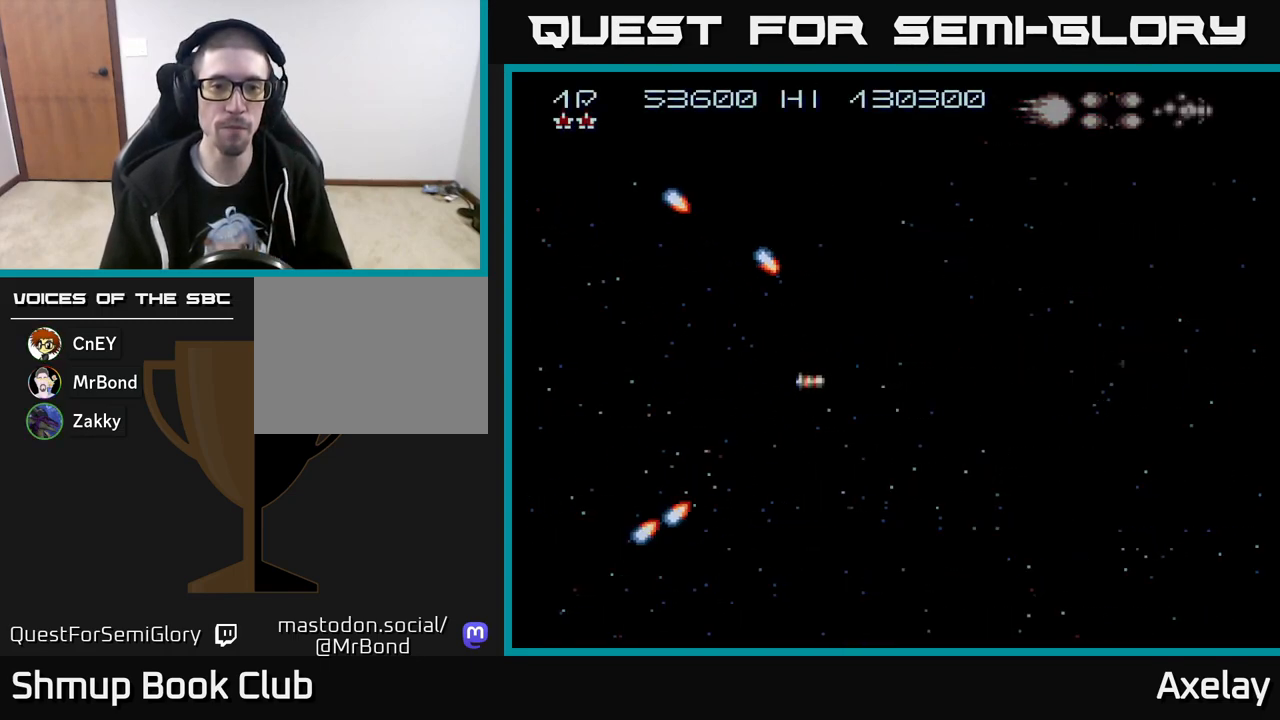
{"buttons": ["A", "X"], "right_stick": "center", "events": []}
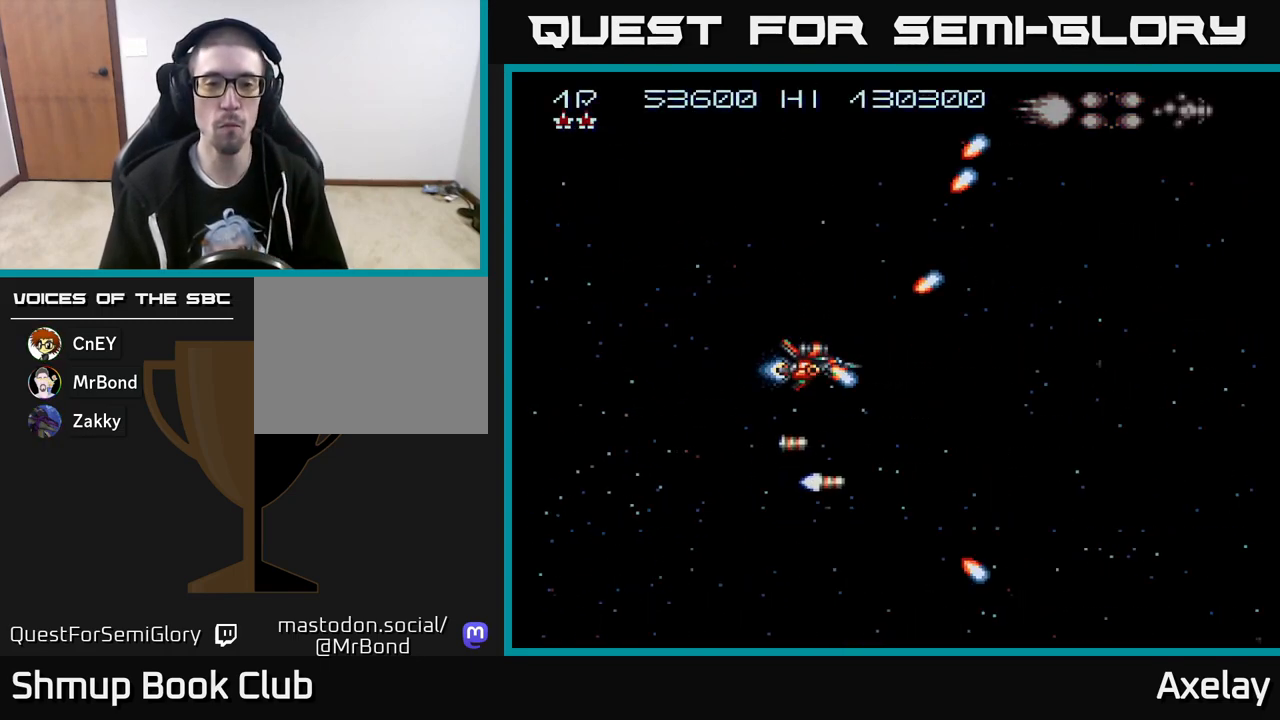
{"buttons": [], "right_stick": "center", "events": [[183, "X", "up"], [200, "A", "up"], [333, "A", "down"], [483, "A", "up"]]}
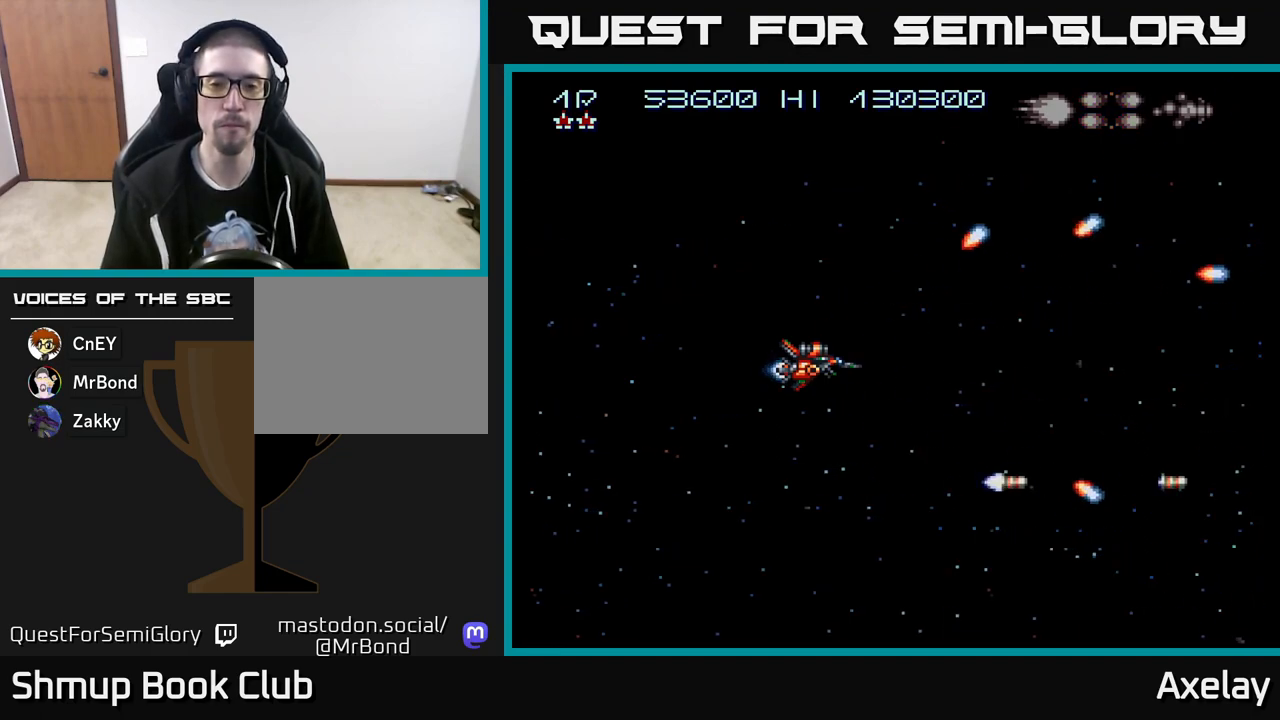
{"buttons": ["A", "DPAD_DOWN"], "right_stick": "center", "events": [[33, "A", "down"], [83, "DPAD_UP", "down"], [200, "A", "up"], [233, "DPAD_UP", "up"], [283, "A", "down"], [500, "DPAD_DOWN", "down"]]}
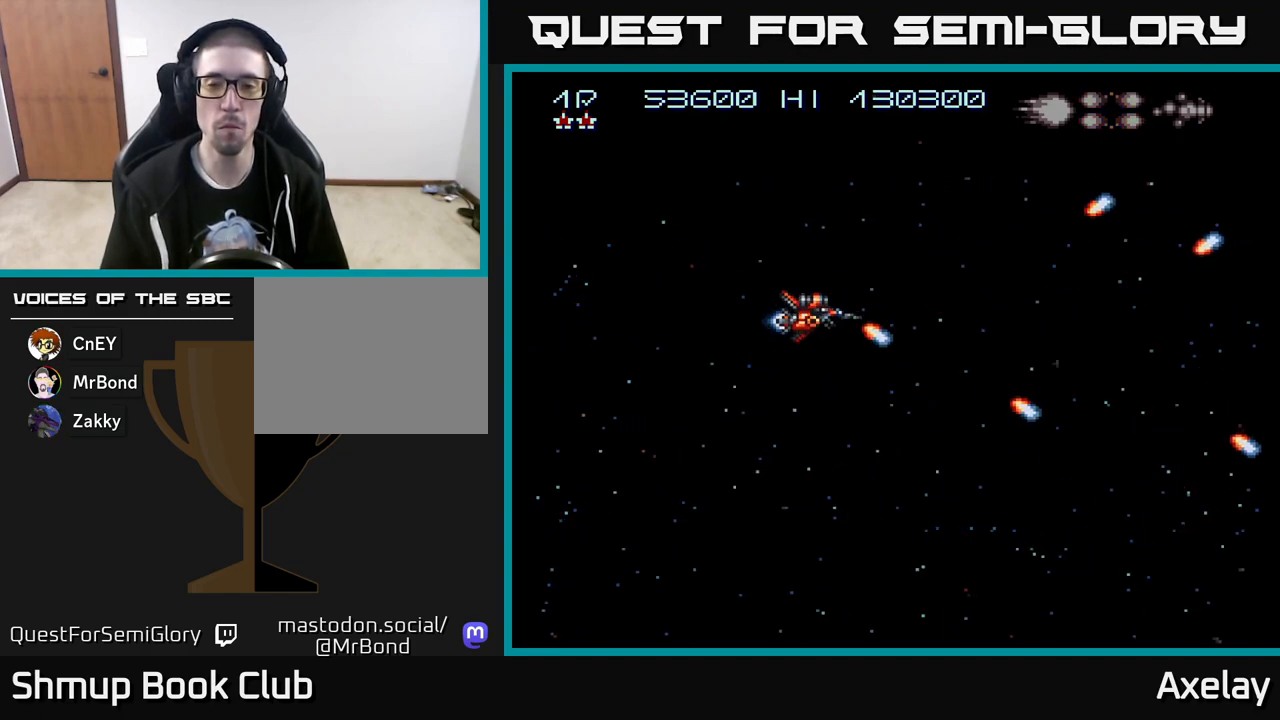
{"buttons": ["DPAD_UP"], "right_stick": "center", "events": [[233, "A", "up"], [283, "DPAD_DOWN", "up"], [333, "DPAD_UP", "down"], [350, "A", "down"], [483, "A", "up"]]}
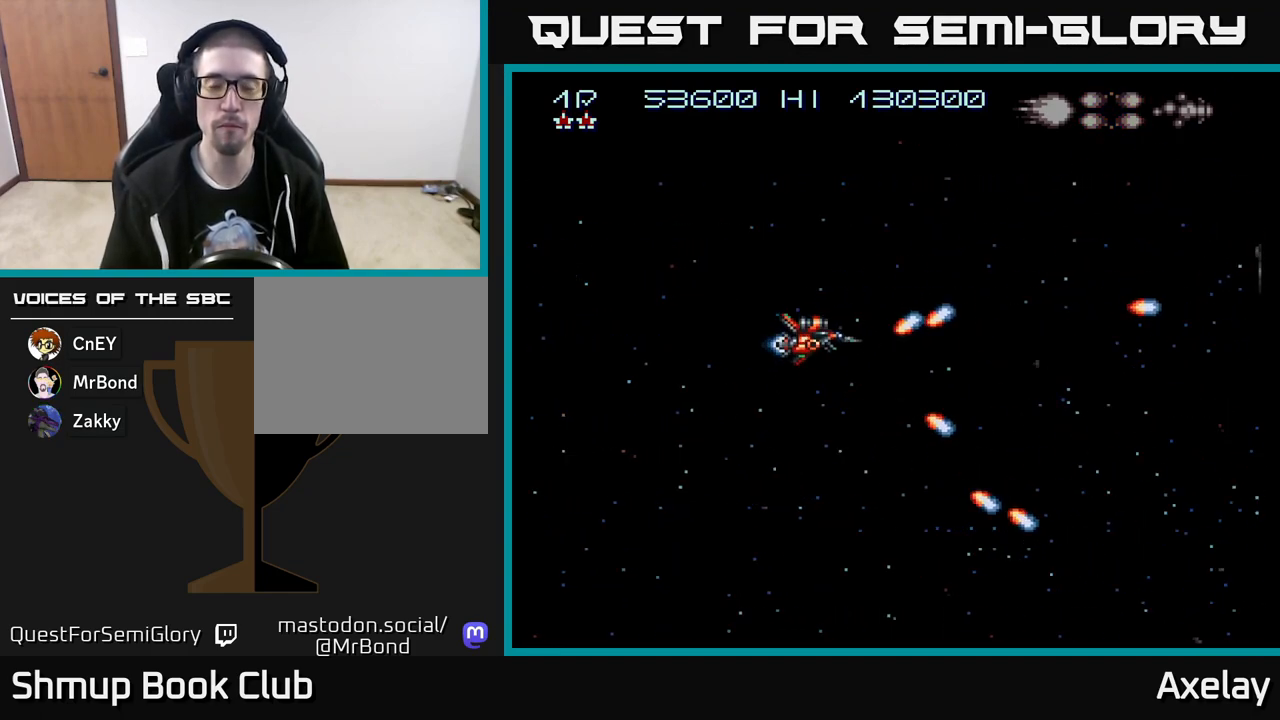
{"buttons": ["A", "DPAD_DOWN", "DPAD_RIGHT"], "right_stick": "center", "events": [[67, "A", "down"], [233, "A", "up"], [250, "DPAD_RIGHT", "down"], [250, "DPAD_UP", "up"], [317, "A", "down"], [333, "DPAD_DOWN", "down"]]}
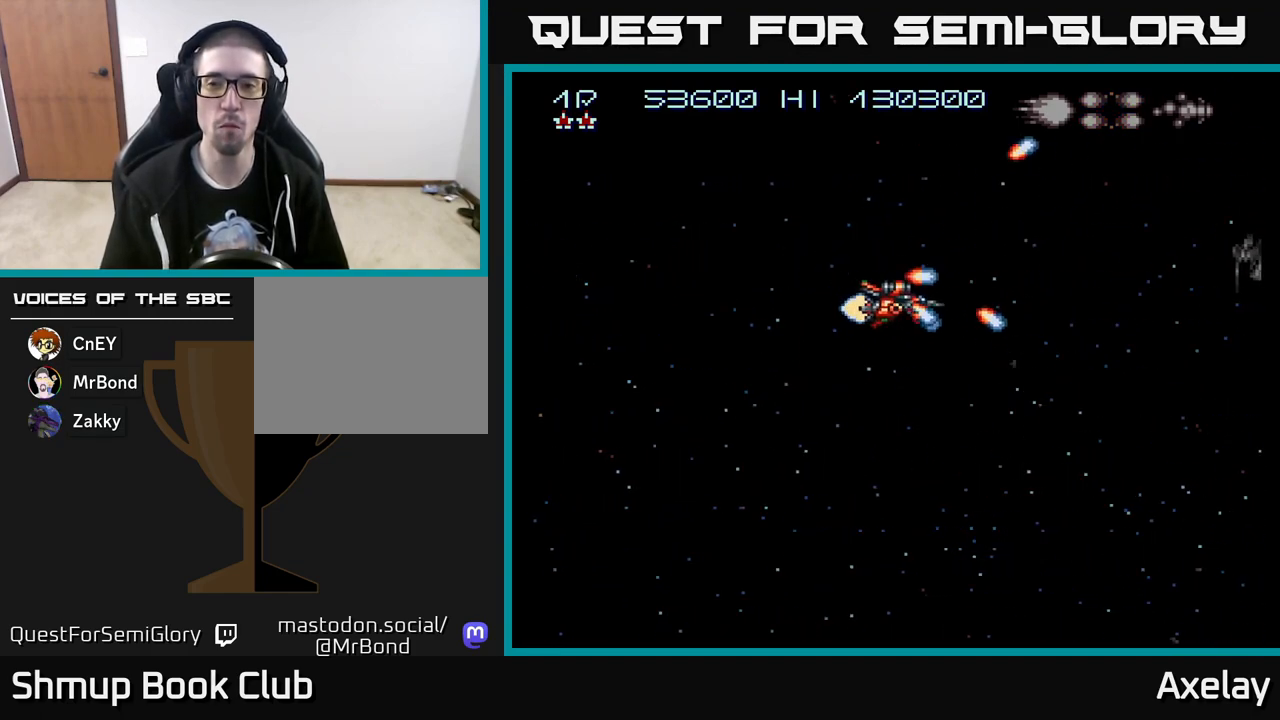
{"buttons": ["A", "DPAD_UP"], "right_stick": "center", "events": [[200, "DPAD_RIGHT", "up"], [250, "A", "up"], [350, "DPAD_DOWN", "up"], [383, "A", "down"], [400, "DPAD_UP", "down"]]}
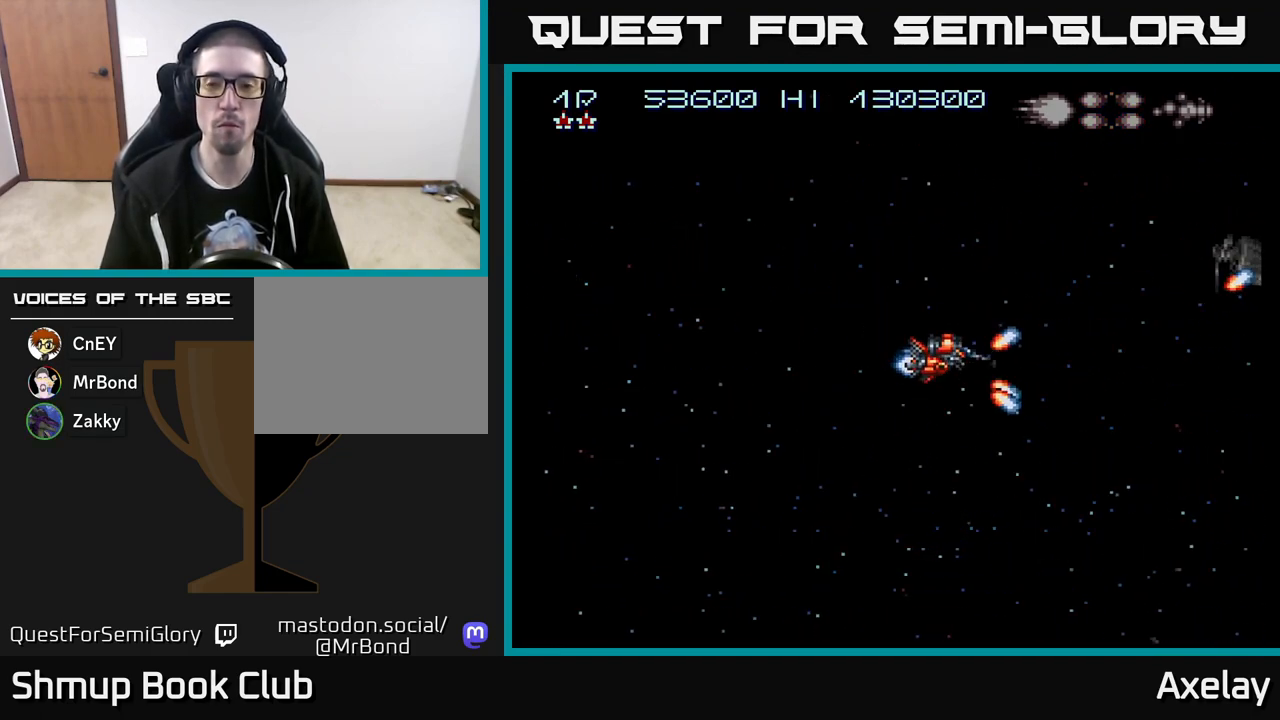
{"buttons": ["A", "DPAD_DOWN"], "right_stick": "center", "events": [[17, "A", "up"], [117, "A", "down"], [283, "DPAD_UP", "up"], [317, "A", "up"], [350, "DPAD_DOWN", "down"], [433, "A", "down"]]}
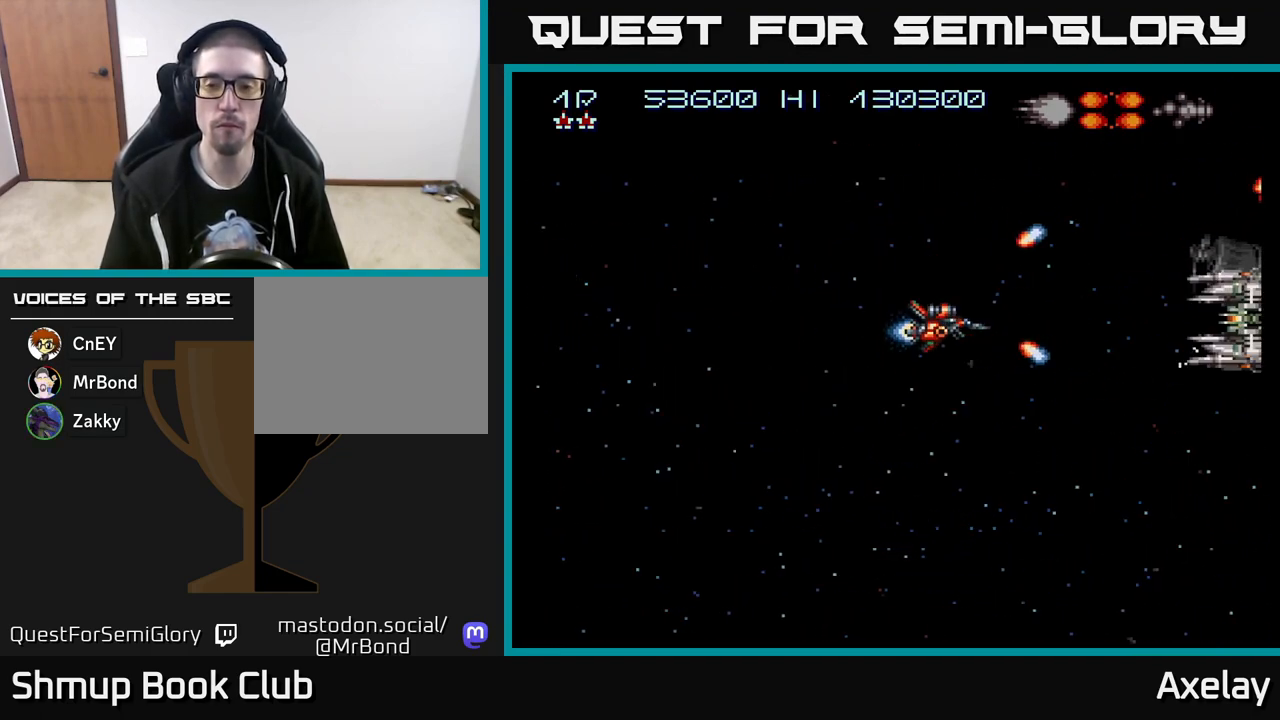
{"buttons": ["A", "X", "DPAD_UP"], "right_stick": "center", "events": [[100, "A", "up"], [200, "A", "down"], [350, "DPAD_LEFT", "down"], [383, "DPAD_DOWN", "up"], [433, "DPAD_UP", "down"], [467, "DPAD_LEFT", "up"], [483, "X", "down"]]}
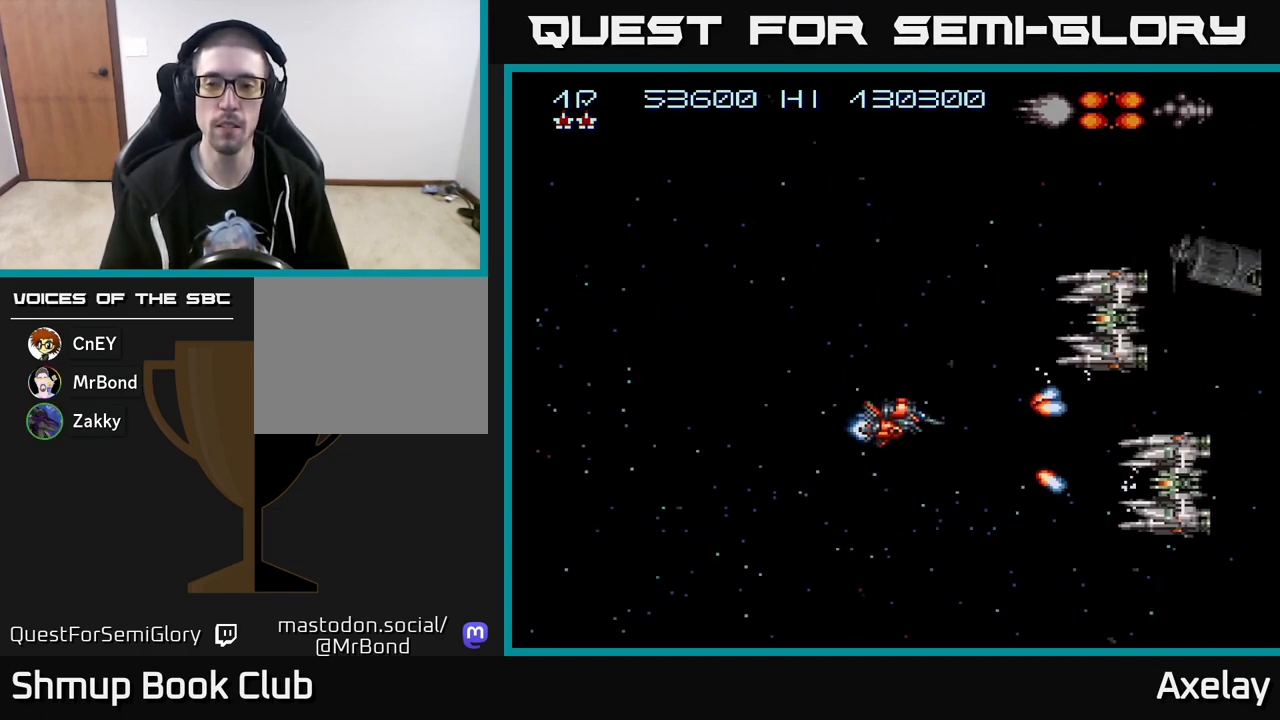
{"buttons": ["A", "X", "DPAD_LEFT"], "right_stick": "center", "events": [[150, "X", "up"], [183, "A", "up"], [183, "DPAD_UP", "up"], [217, "DPAD_DOWN", "down"], [433, "A", "down"], [433, "DPAD_DOWN", "up"], [433, "DPAD_LEFT", "down"], [433, "X", "down"]]}
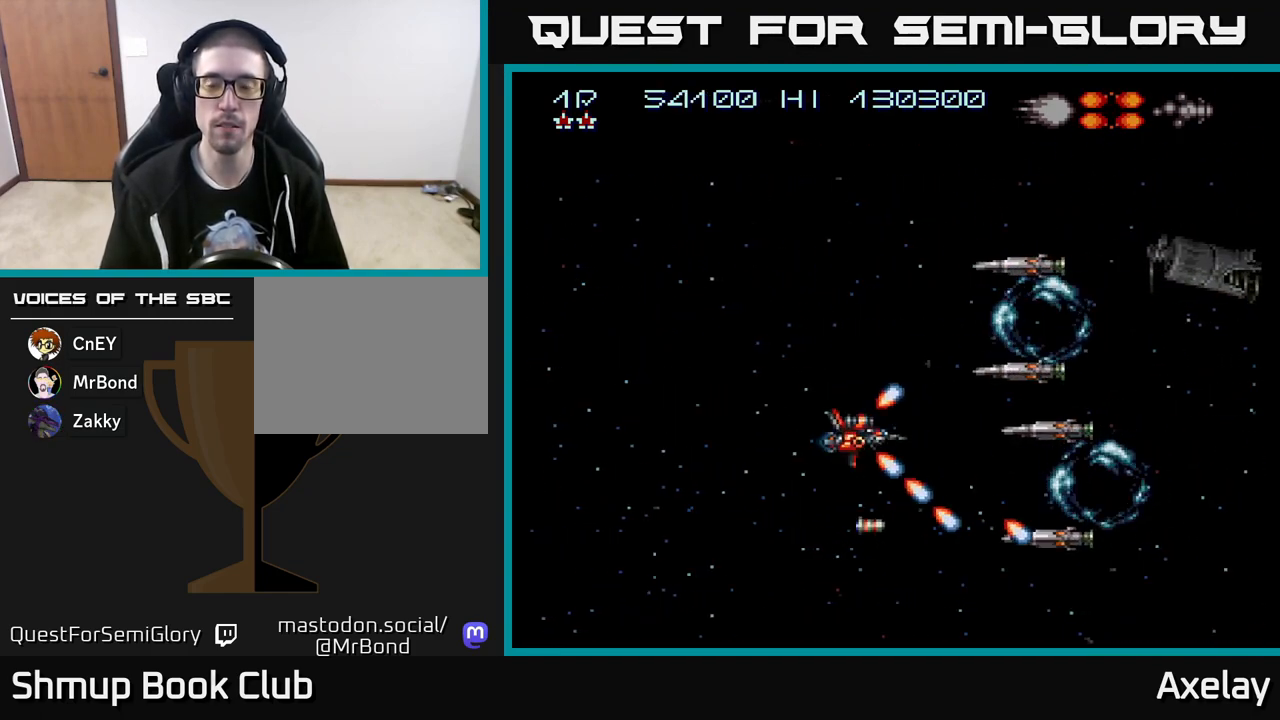
{"buttons": ["DPAD_DOWN", "DPAD_RIGHT"], "right_stick": "center", "events": [[50, "DPAD_UP", "down"], [100, "DPAD_LEFT", "up"], [217, "DPAD_LEFT", "down"], [367, "X", "up"], [400, "DPAD_LEFT", "up"], [417, "A", "up"], [417, "DPAD_UP", "up"], [467, "DPAD_RIGHT", "down"], [500, "DPAD_DOWN", "down"]]}
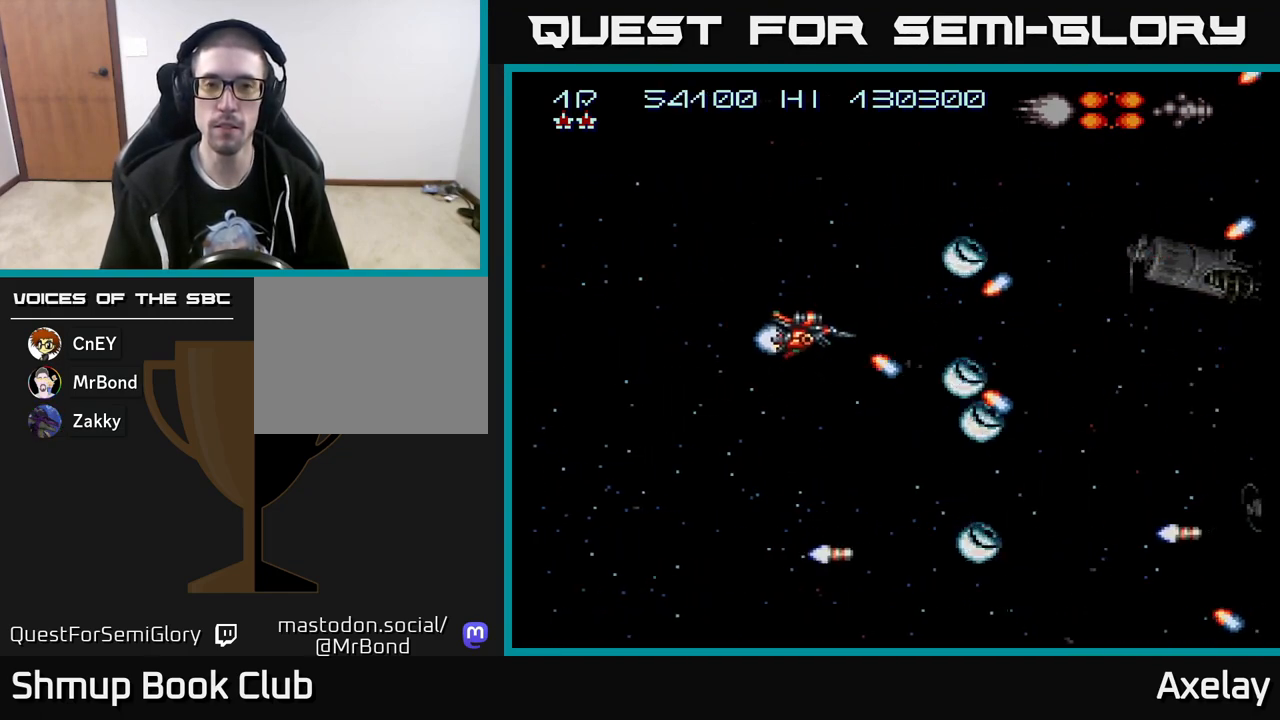
{"buttons": ["A", "X", "DPAD_UP"], "right_stick": "center", "events": [[167, "A", "down"], [367, "X", "down"], [433, "DPAD_DOWN", "up"], [450, "DPAD_RIGHT", "up"], [500, "DPAD_UP", "down"]]}
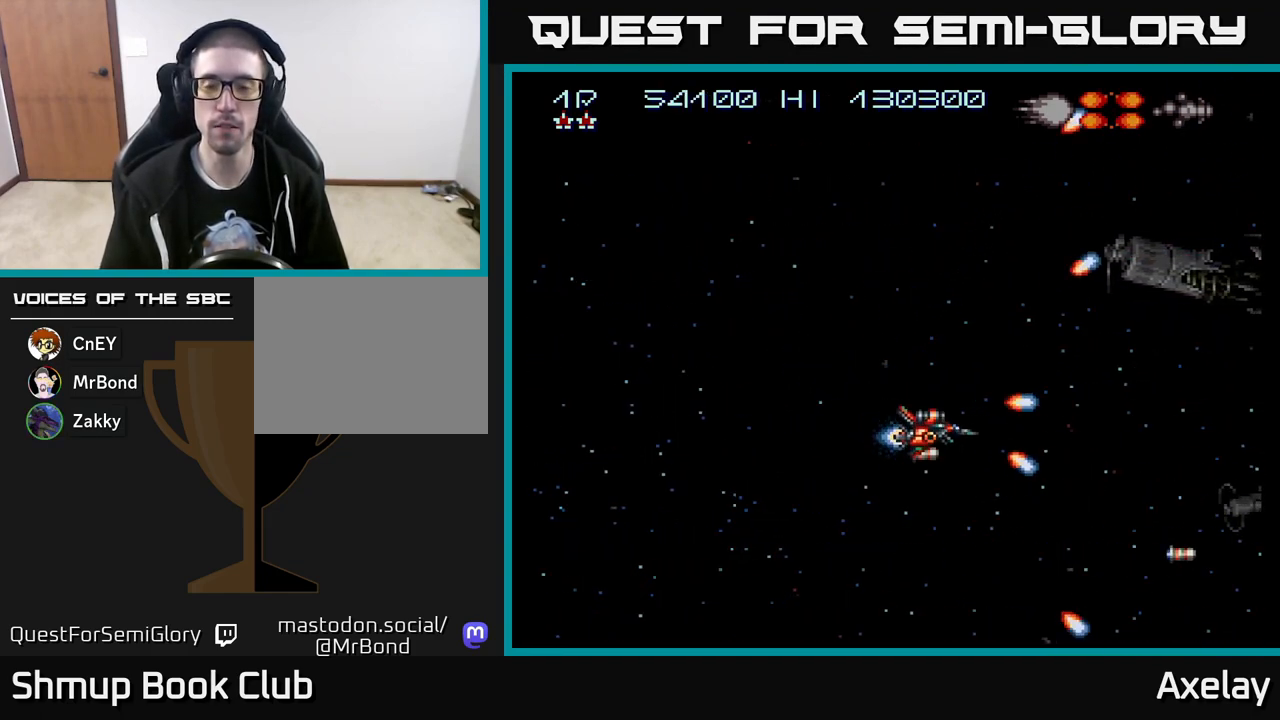
{"buttons": ["A", "X", "DPAD_DOWN"], "right_stick": "center", "events": [[333, "DPAD_LEFT", "down"], [400, "DPAD_UP", "up"], [433, "DPAD_LEFT", "up"], [467, "DPAD_DOWN", "down"]]}
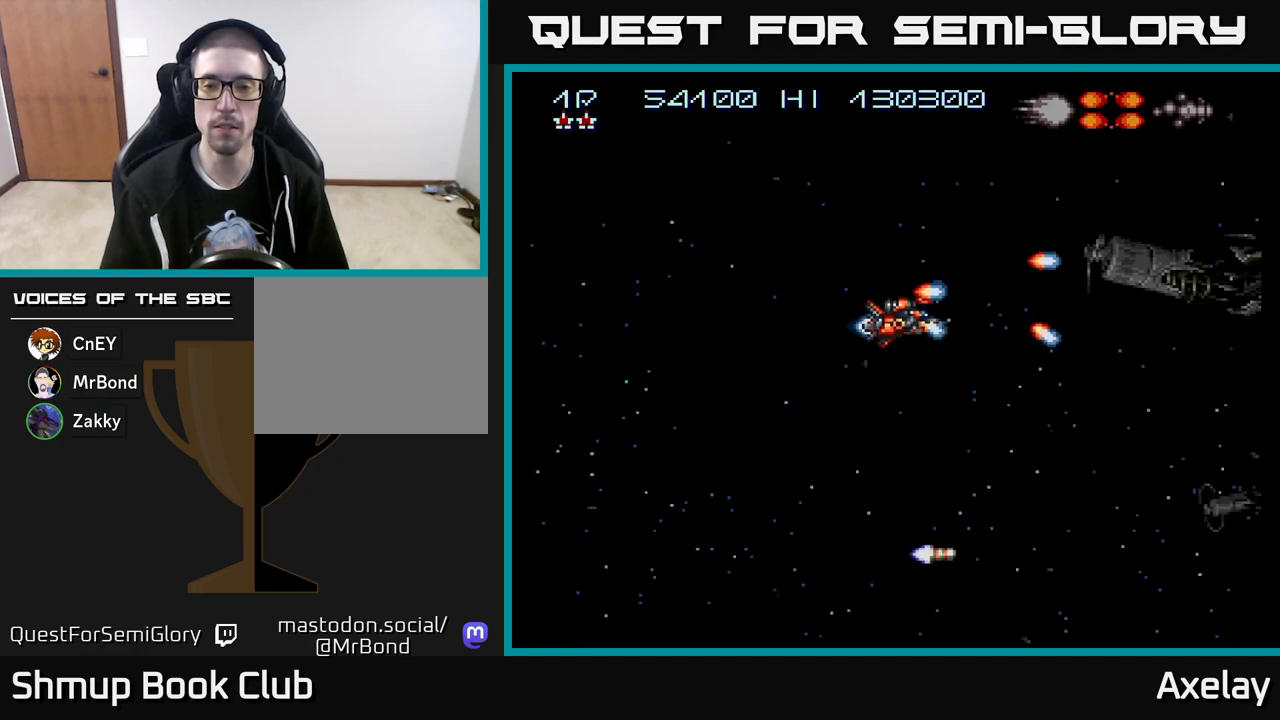
{"buttons": ["A", "X", "DPAD_UP"], "right_stick": "center", "events": [[350, "DPAD_DOWN", "up"], [400, "DPAD_UP", "down"]]}
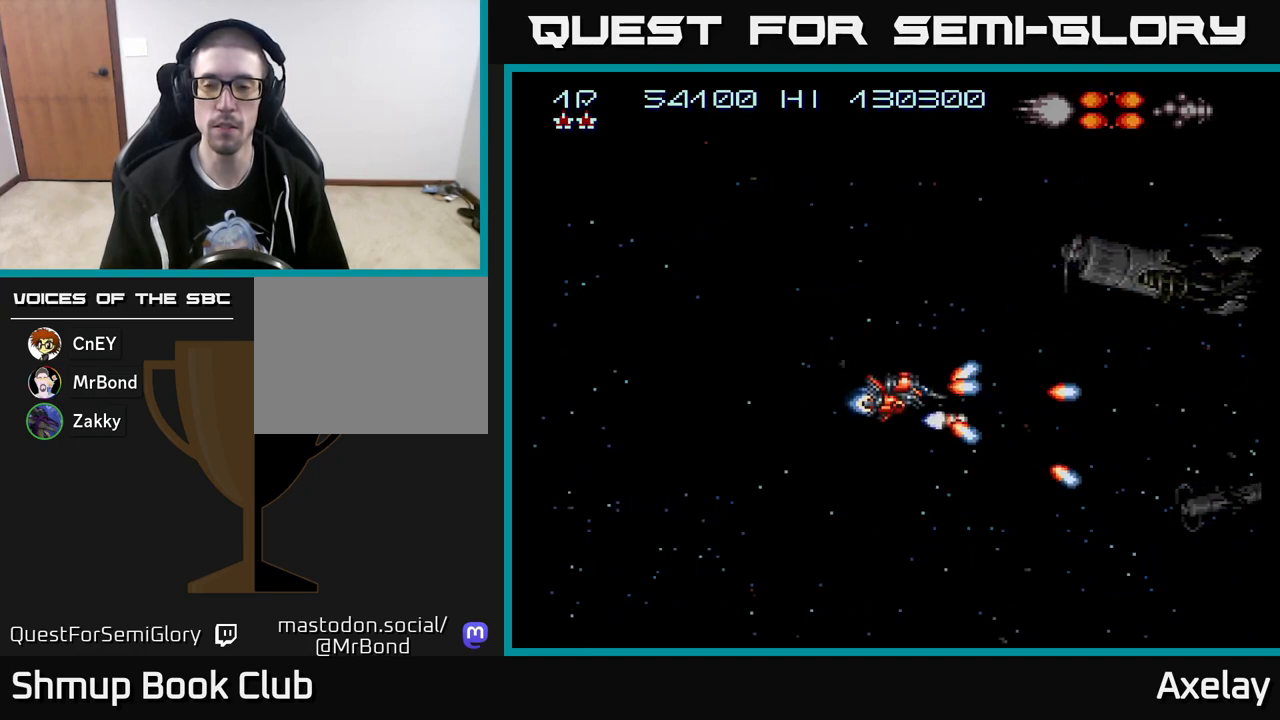
{"buttons": ["A", "X", "DPAD_DOWN"], "right_stick": "center", "events": [[267, "DPAD_UP", "up"], [317, "DPAD_DOWN", "down"]]}